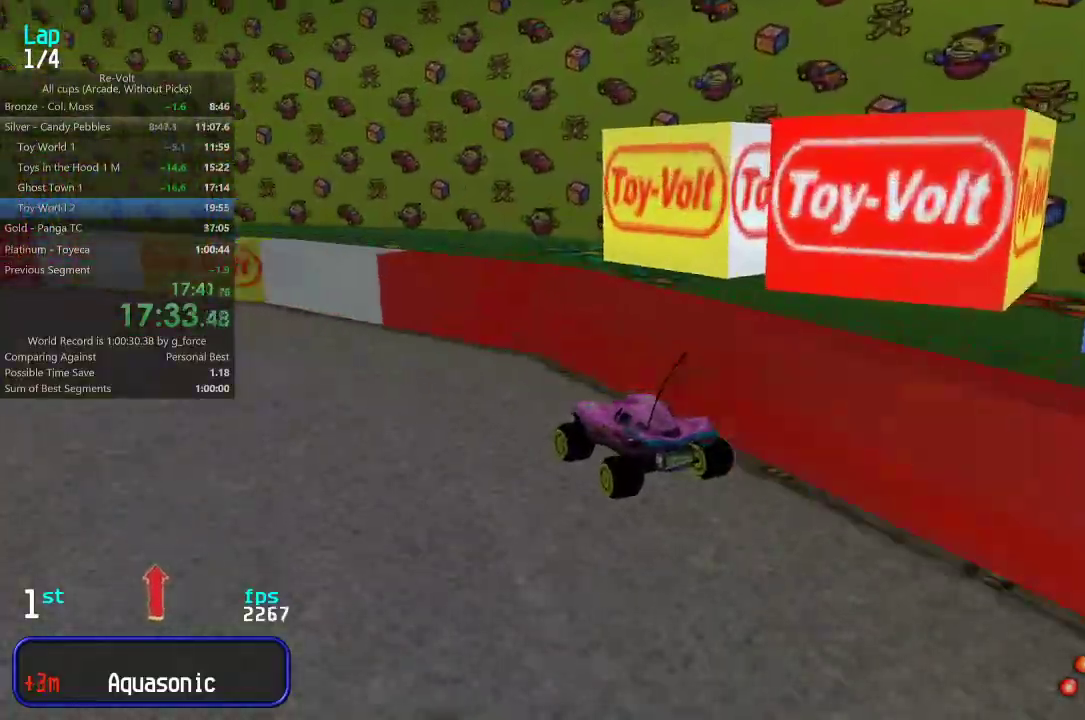
Gameplay with keyboard; each line is a JSON object with the keys held at the frame after it. "events" lists presses ("down") and releases ("up") of "down", "left", "right" and "up" between this image and that frame as [ms after this image, input, new state], when the widget could be followed in between. No other keys are recorded. Mouse input is not recorded.
{"keys": ["up"], "events": [[133, "left", "up"], [200, "left", "down"], [300, "left", "up"], [367, "left", "down"], [433, "left", "up"]]}
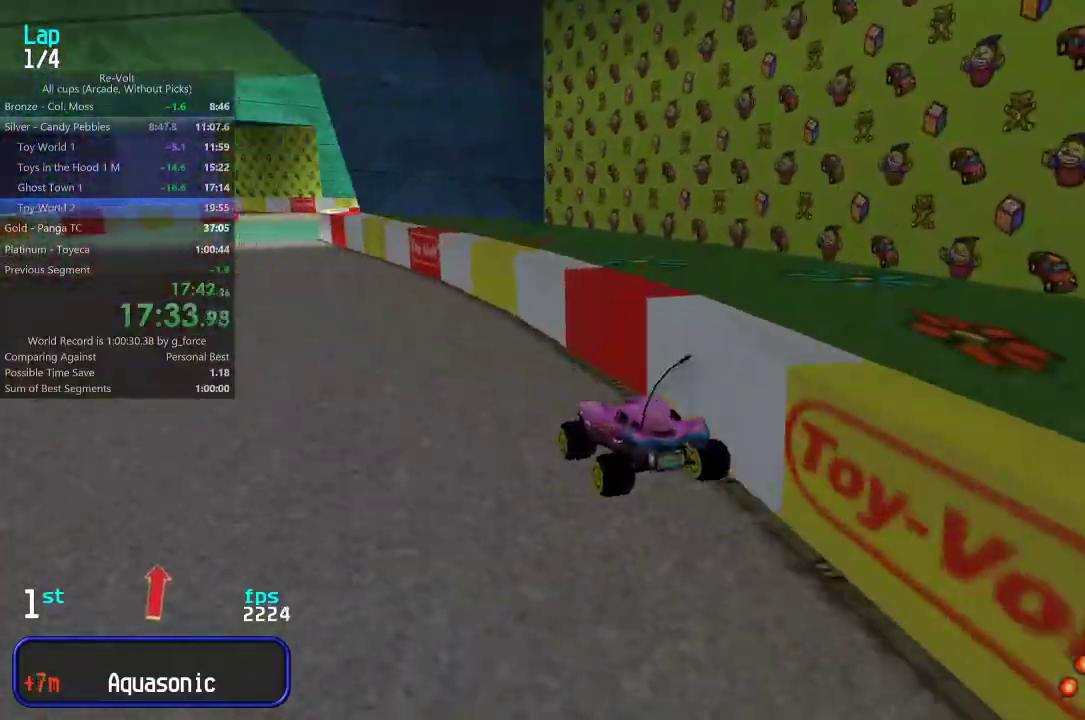
{"keys": ["up"], "events": [[33, "left", "down"], [100, "left", "up"], [300, "right", "down"], [367, "right", "up"]]}
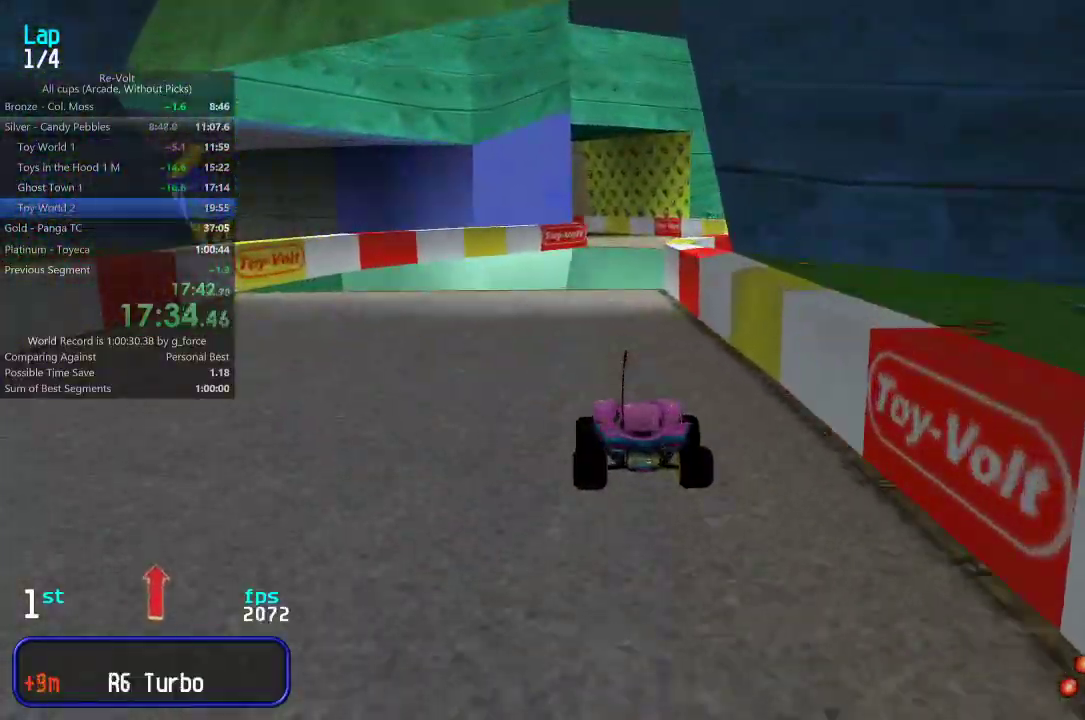
{"keys": ["up"], "events": []}
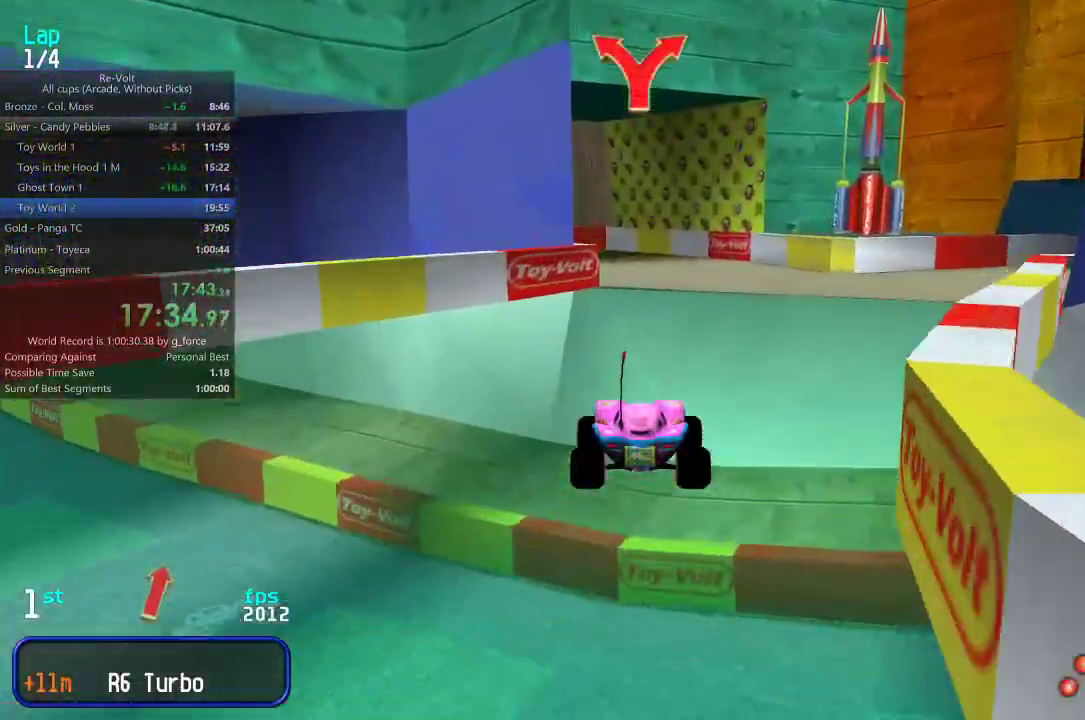
{"keys": ["up"], "events": [[283, "left", "down"], [350, "left", "up"], [450, "left", "down"], [483, "left", "up"]]}
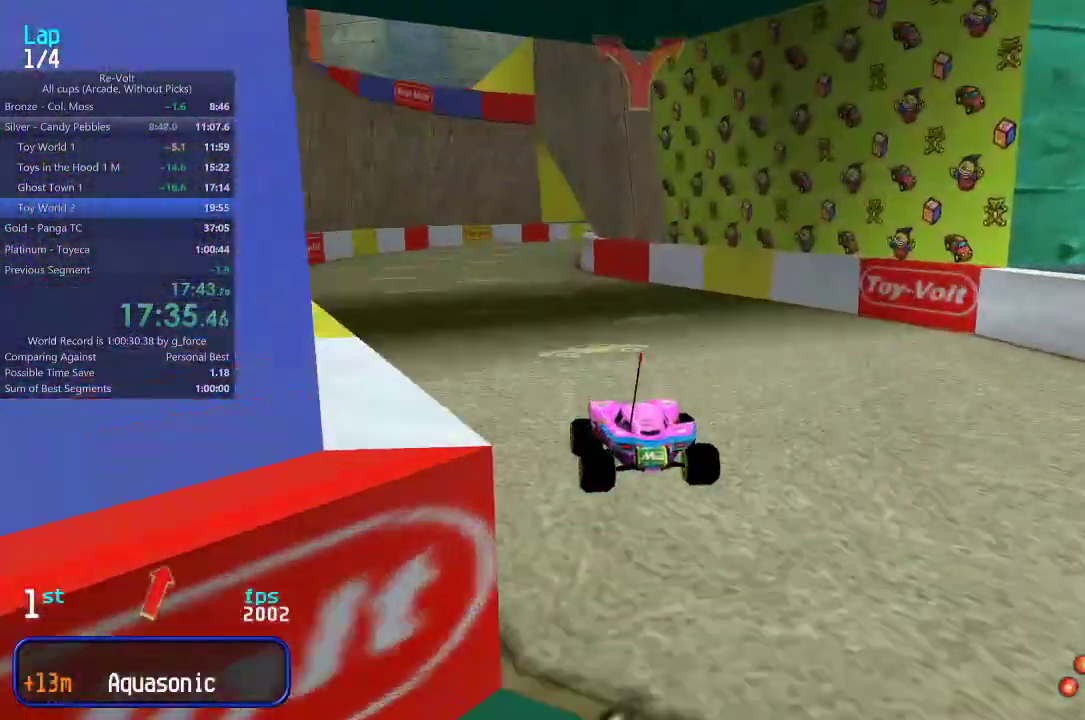
{"keys": ["up"], "events": [[317, "right", "down"], [383, "right", "up"]]}
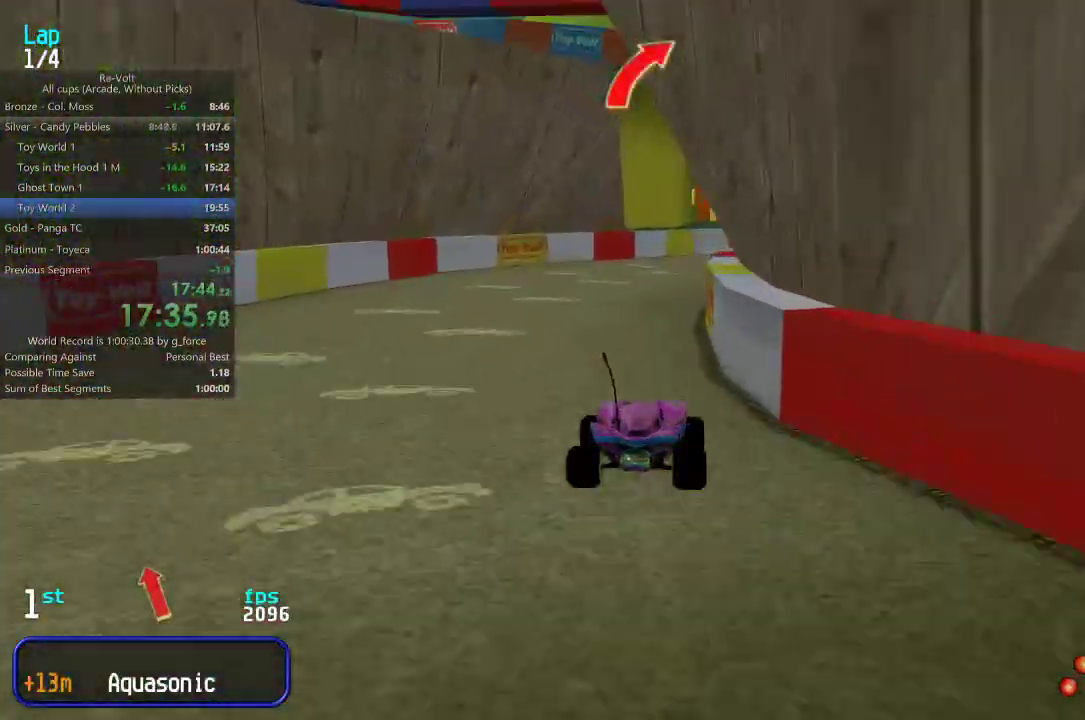
{"keys": ["up"], "events": [[183, "right", "down"], [250, "right", "up"], [350, "right", "down"], [417, "right", "up"]]}
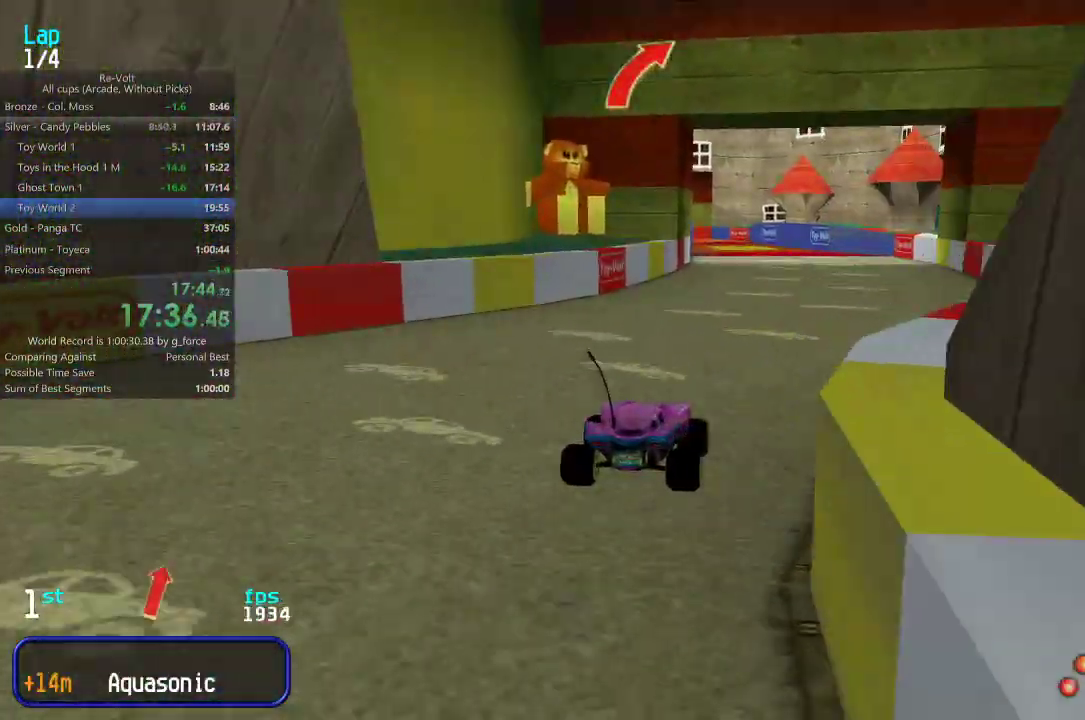
{"keys": ["up"], "events": [[150, "right", "down"], [200, "right", "up"]]}
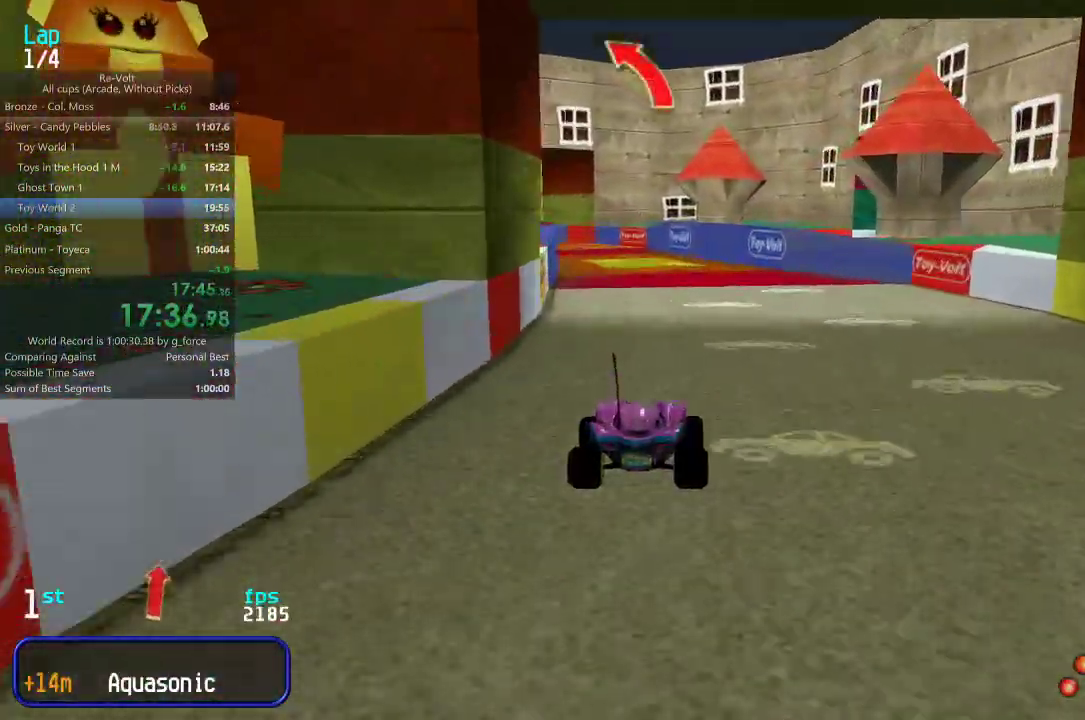
{"keys": ["up"], "events": [[233, "left", "down"], [300, "left", "up"], [433, "left", "down"], [500, "left", "up"]]}
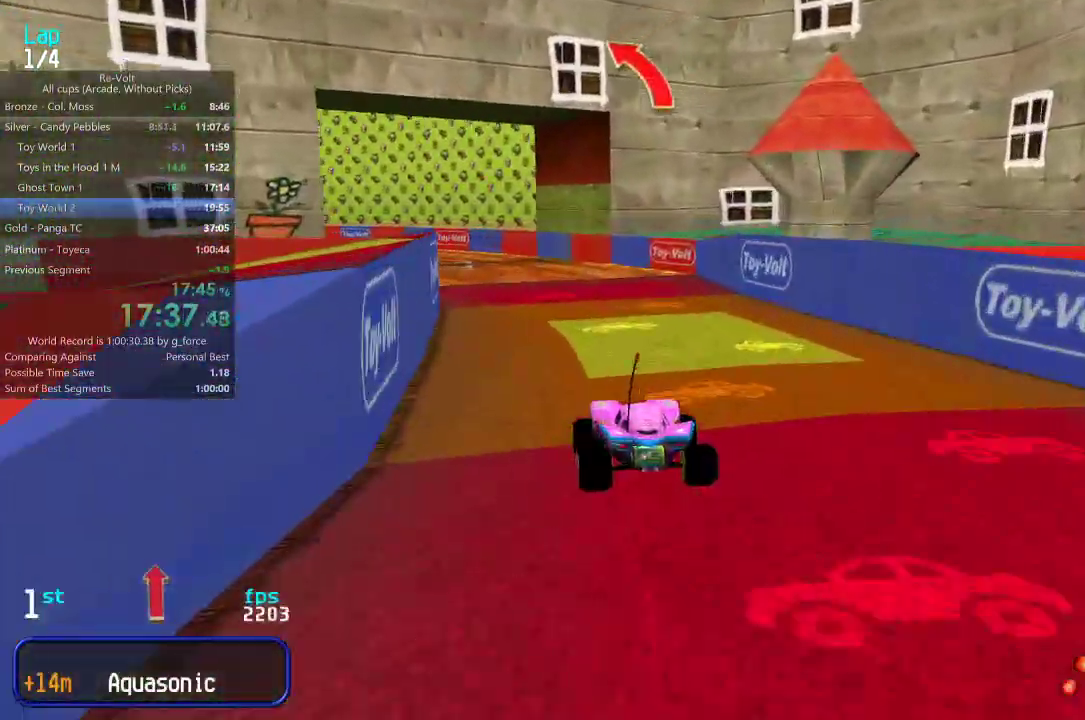
{"keys": ["up"], "events": [[100, "left", "down"], [167, "left", "up"], [267, "left", "down"], [333, "left", "up"], [433, "left", "down"], [500, "left", "up"]]}
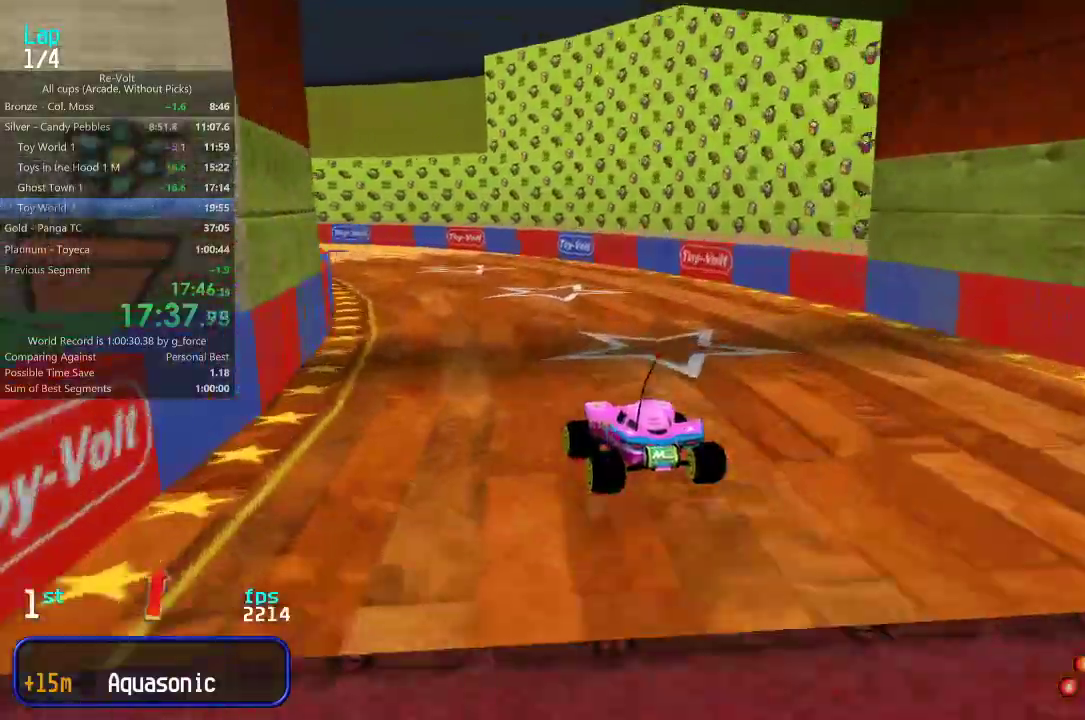
{"keys": ["left", "up"], "events": [[417, "left", "down"]]}
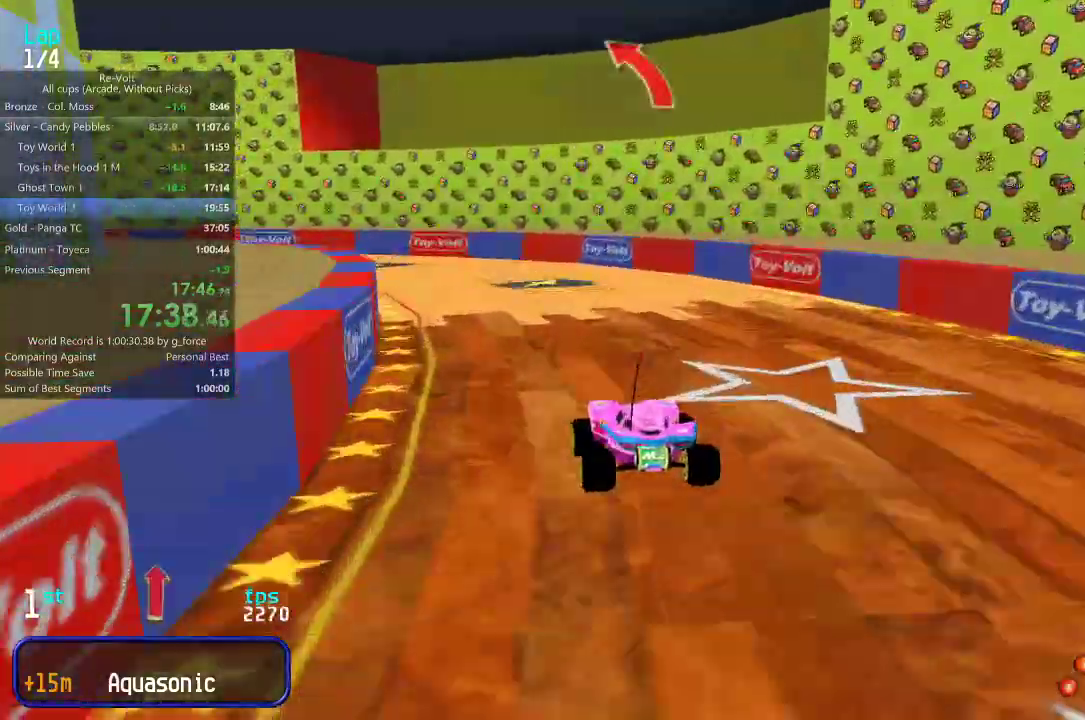
{"keys": ["up"], "events": [[50, "left", "up"], [117, "left", "down"], [250, "left", "up"], [317, "left", "down"], [483, "left", "up"]]}
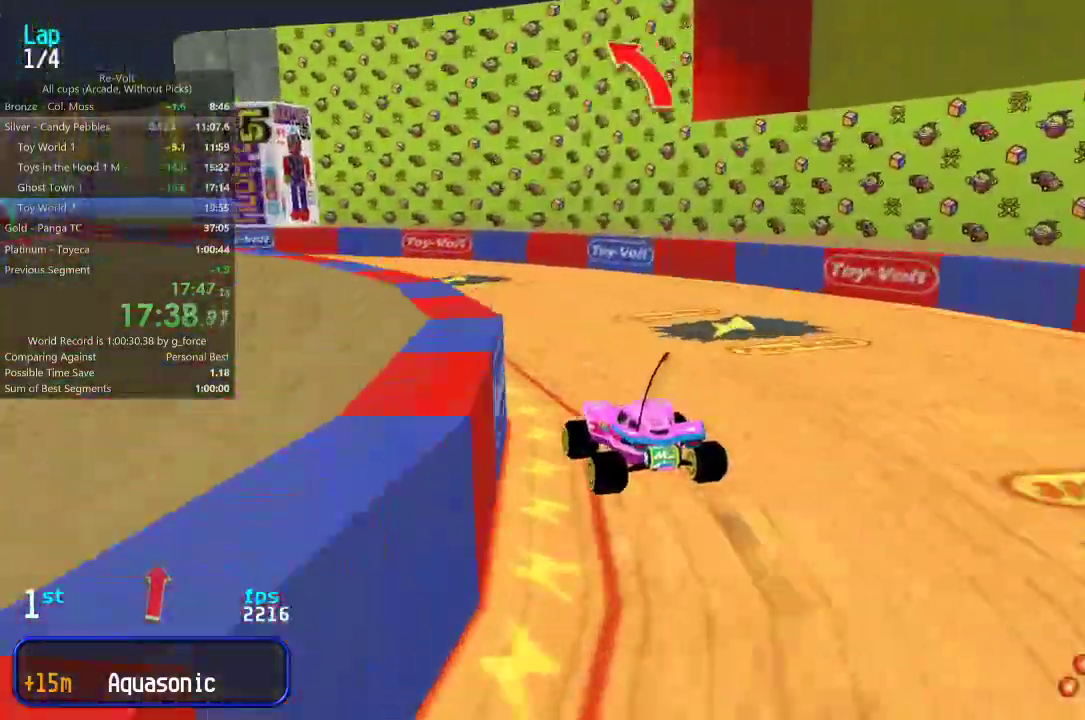
{"keys": ["up"], "events": [[17, "left", "down"], [183, "left", "up"], [217, "left", "down"], [317, "left", "up"], [417, "left", "down"], [483, "left", "up"]]}
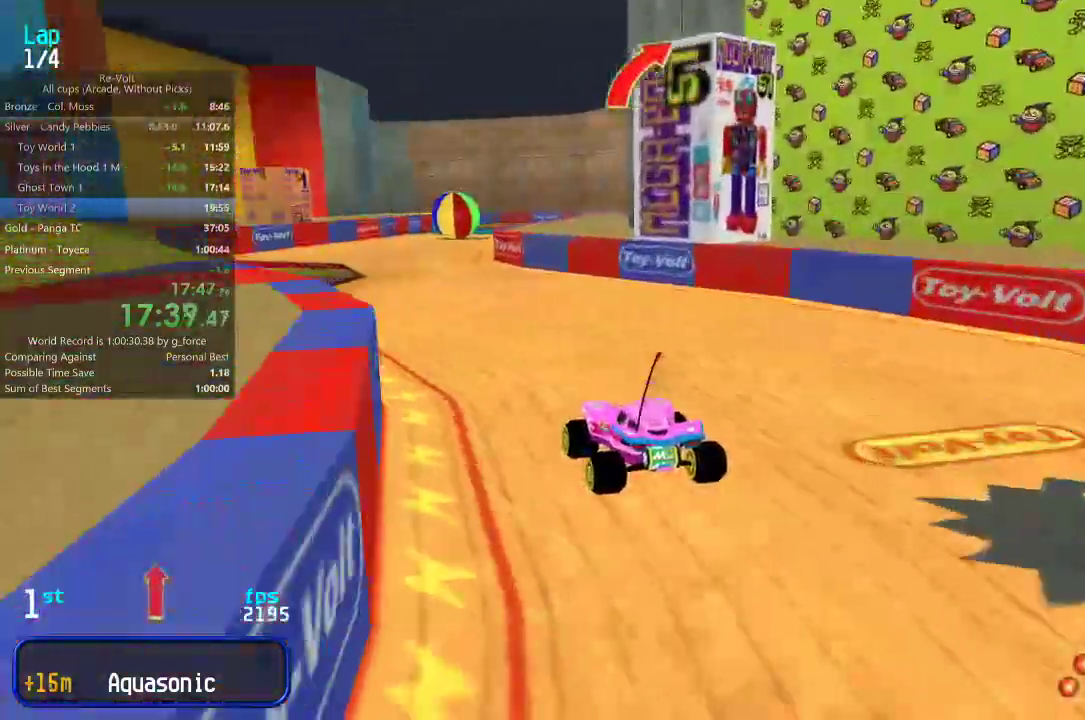
{"keys": ["up"], "events": [[367, "right", "down"], [467, "right", "up"]]}
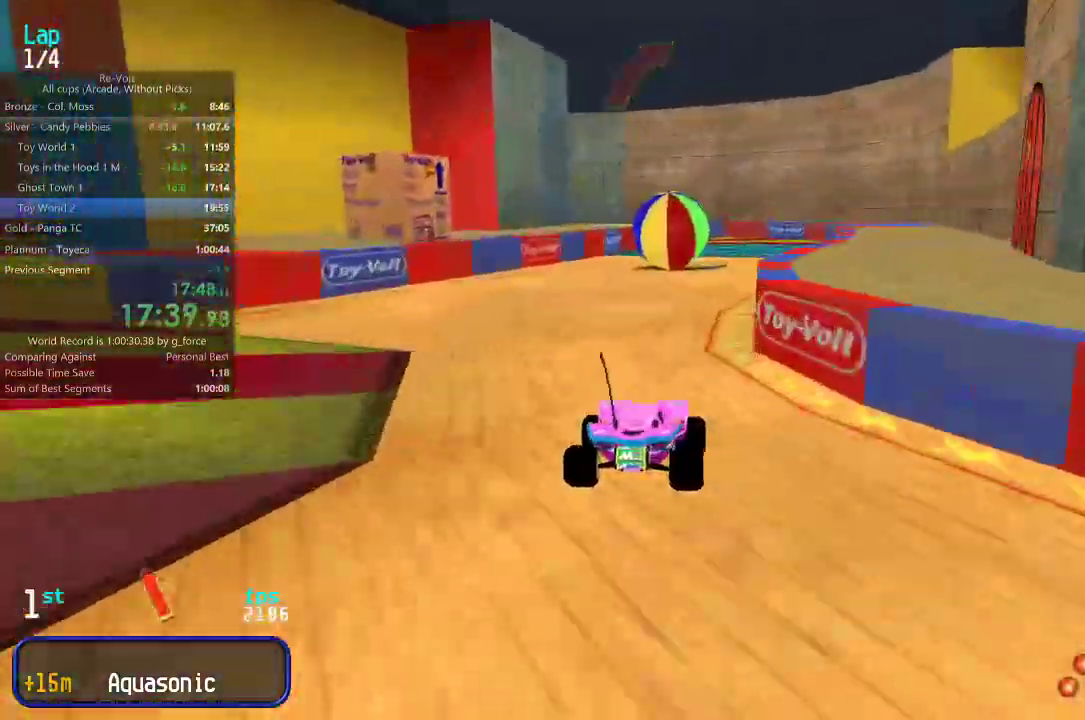
{"keys": ["up"], "events": [[67, "right", "down"], [133, "right", "up"]]}
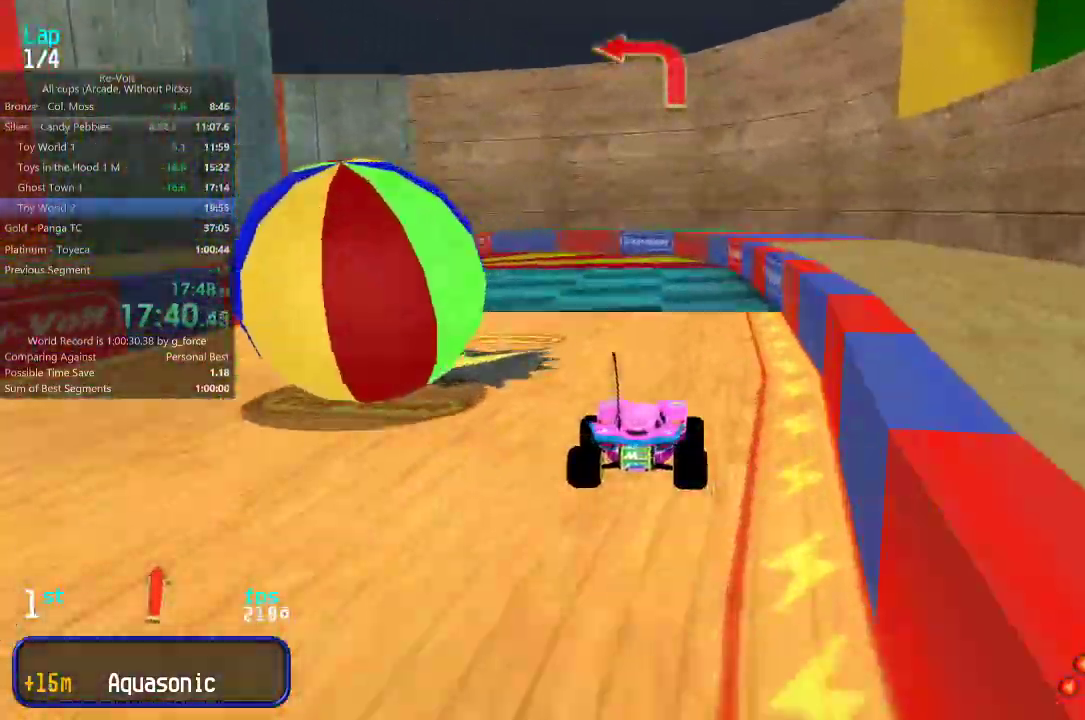
{"keys": ["left", "up"], "events": [[100, "left", "down"], [167, "left", "up"], [233, "left", "down"], [333, "left", "up"], [417, "left", "down"]]}
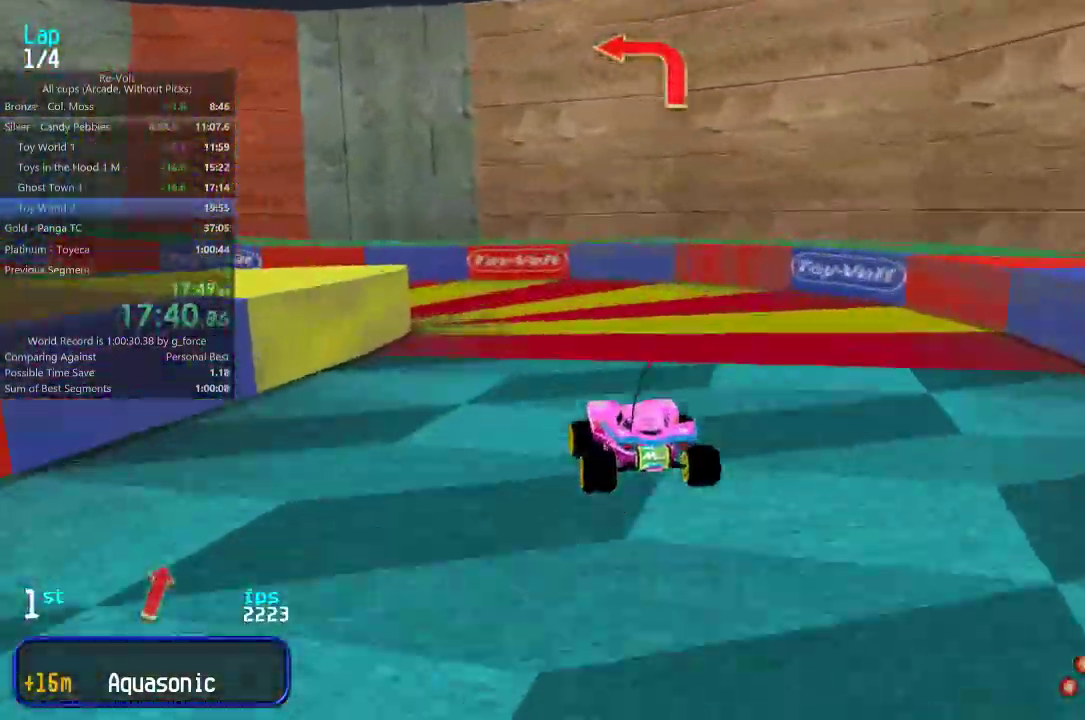
{"keys": ["left", "up"], "events": [[50, "left", "up"], [117, "left", "down"], [317, "left", "up"], [350, "left", "down"]]}
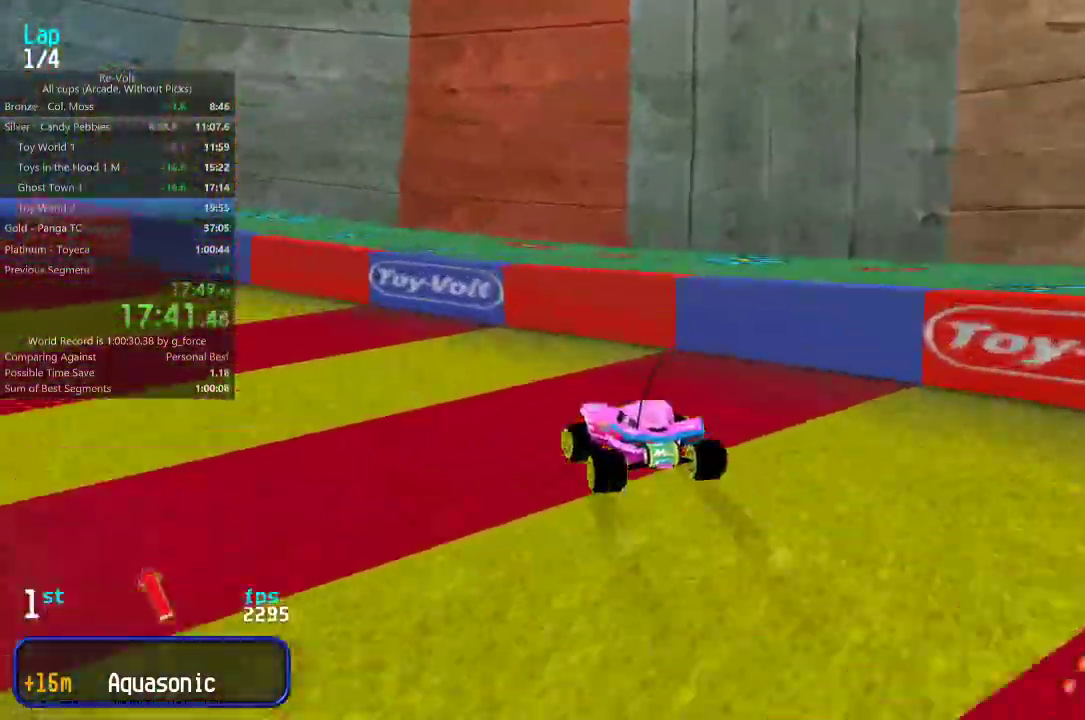
{"keys": ["left", "up"], "events": [[17, "left", "up"], [83, "left", "down"], [183, "left", "up"], [317, "left", "down"], [383, "left", "up"], [450, "left", "down"]]}
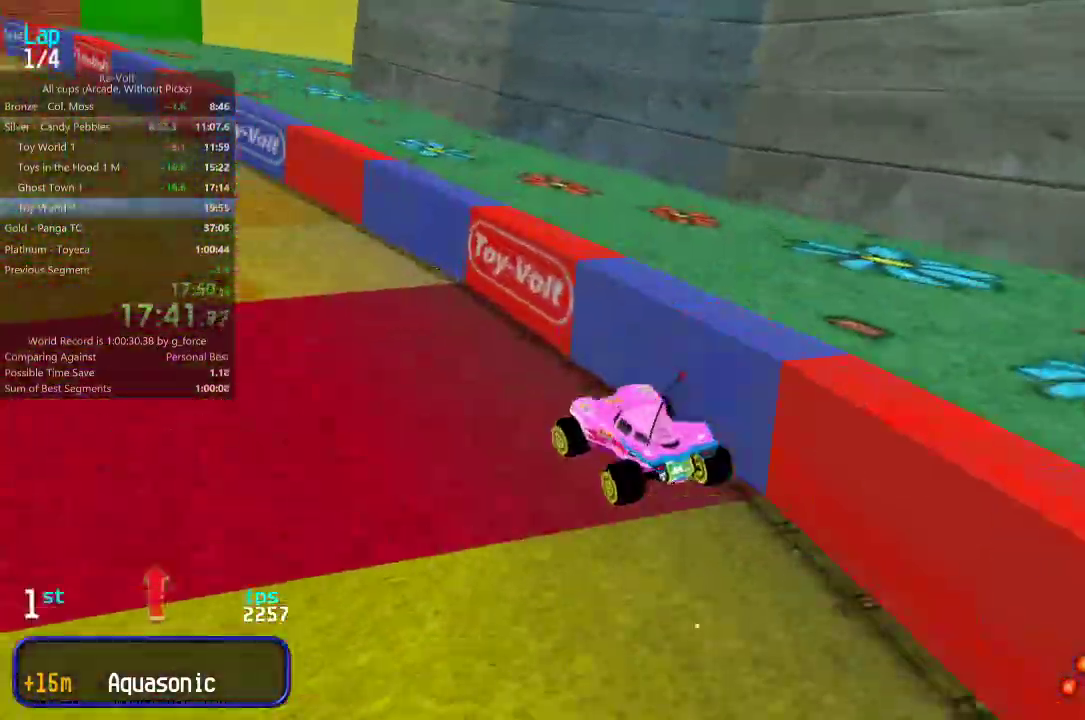
{"keys": ["right", "up"], "events": [[50, "left", "up"], [167, "left", "down"], [267, "left", "up"], [367, "right", "down"]]}
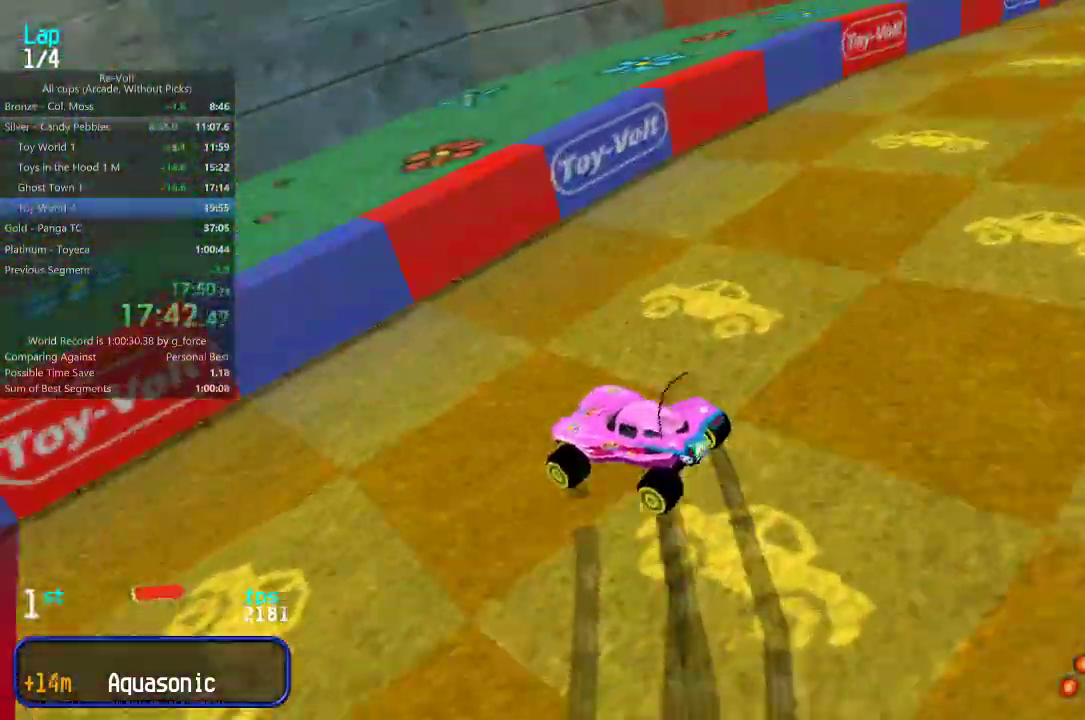
{"keys": ["down", "left"], "events": [[100, "up", "up"], [200, "down", "down"], [233, "left", "down"], [233, "right", "up"]]}
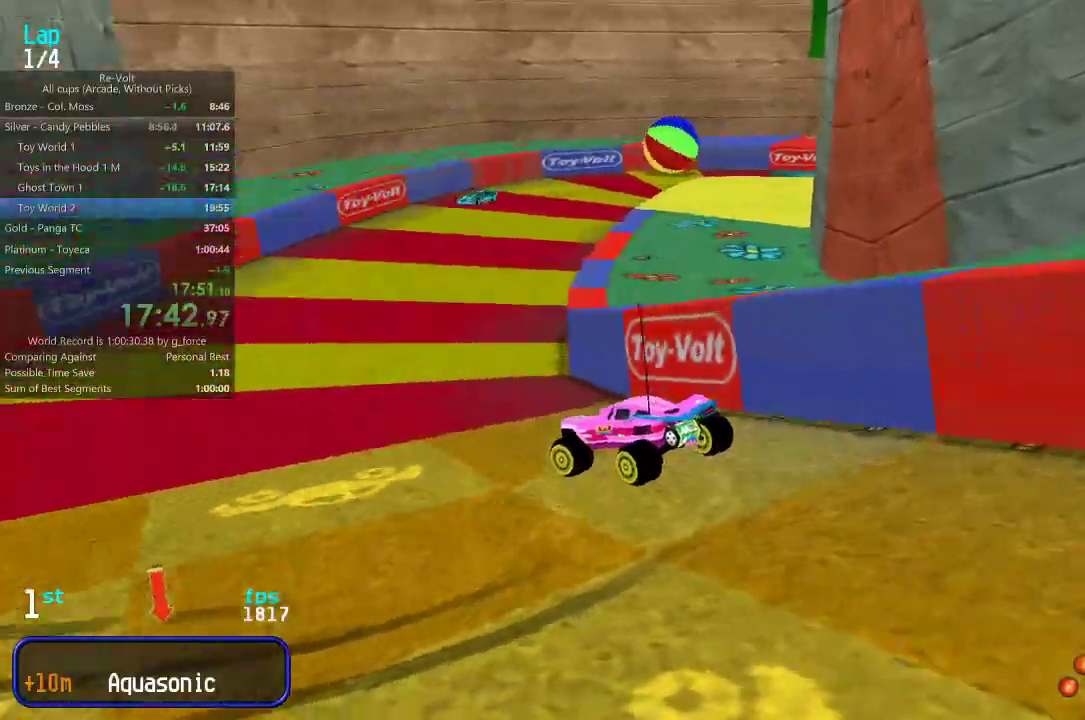
{"keys": ["left", "up"], "events": [[33, "down", "up"], [83, "down", "down"], [283, "down", "up"], [350, "up", "down"]]}
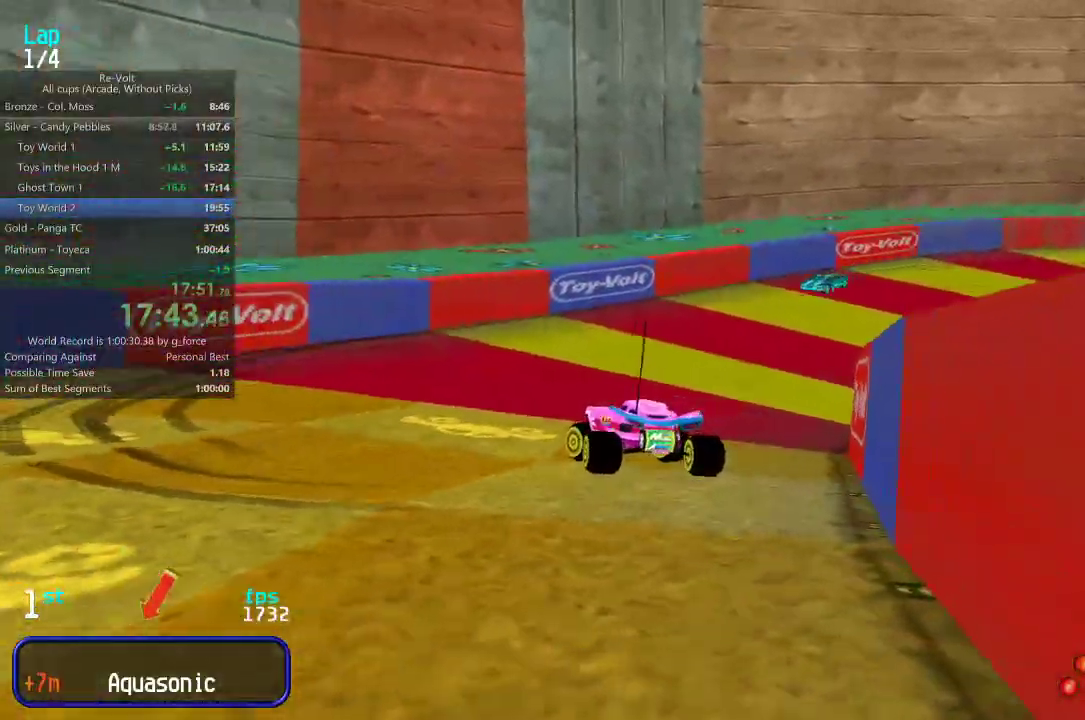
{"keys": ["left", "up"], "events": []}
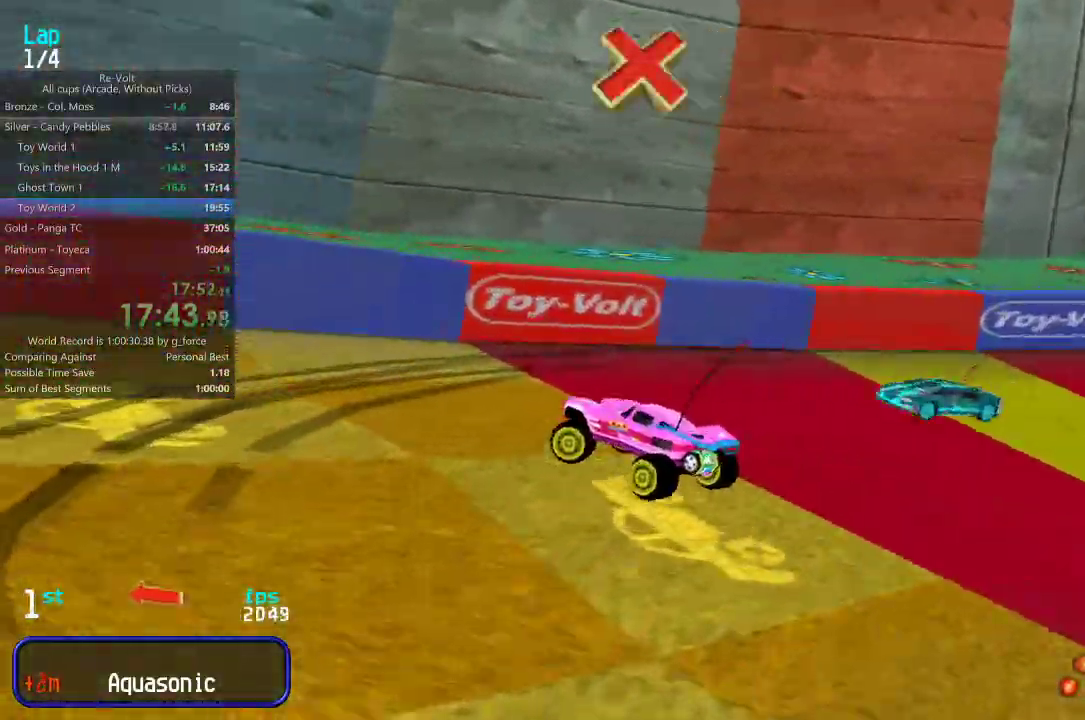
{"keys": ["left", "up"], "events": [[83, "left", "up"], [183, "left", "down"], [300, "left", "up"], [400, "left", "down"]]}
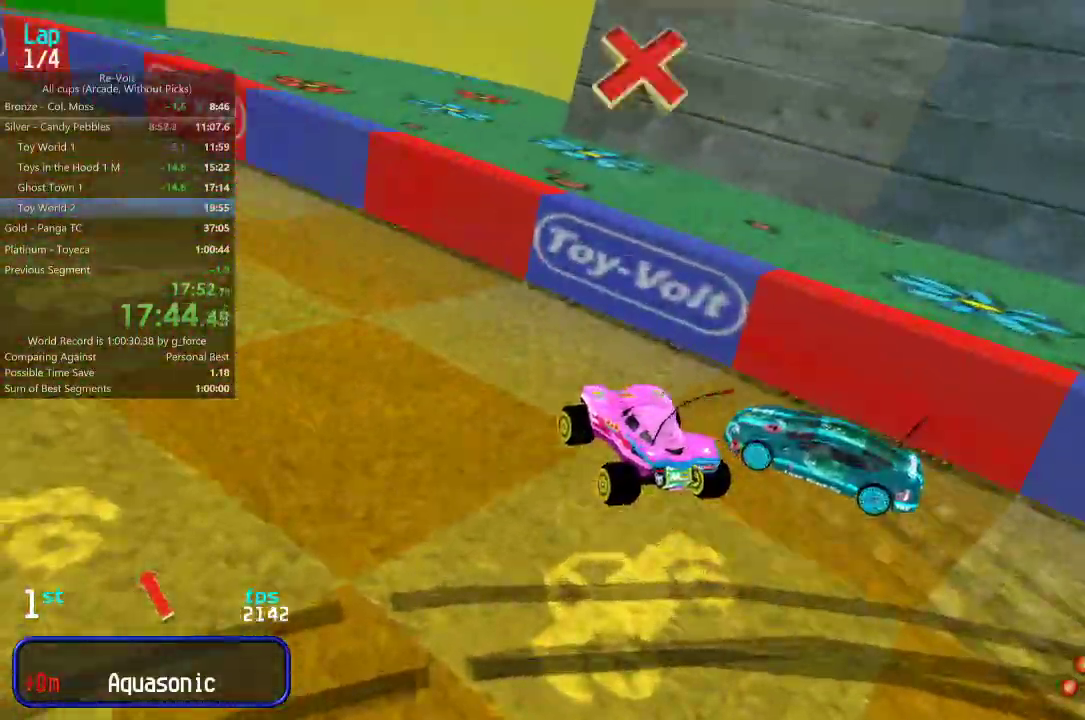
{"keys": ["left", "up"], "events": [[167, "left", "up"], [233, "left", "down"], [367, "left", "up"], [433, "left", "down"]]}
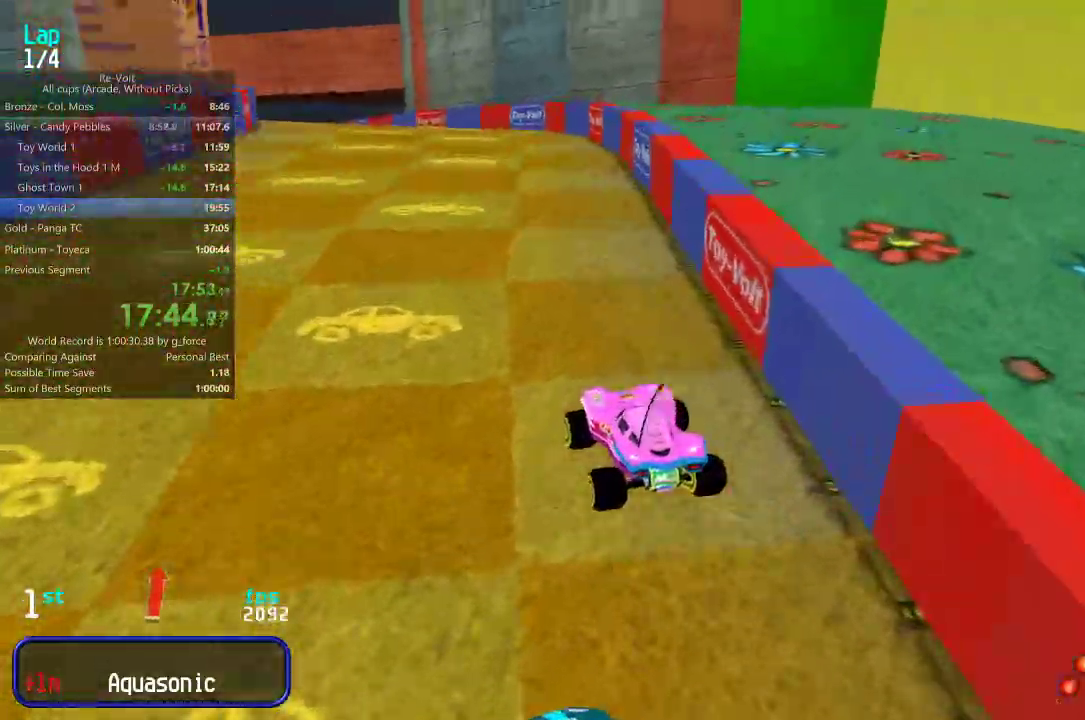
{"keys": ["up"], "events": [[33, "left", "up"], [100, "left", "down"], [167, "left", "up"]]}
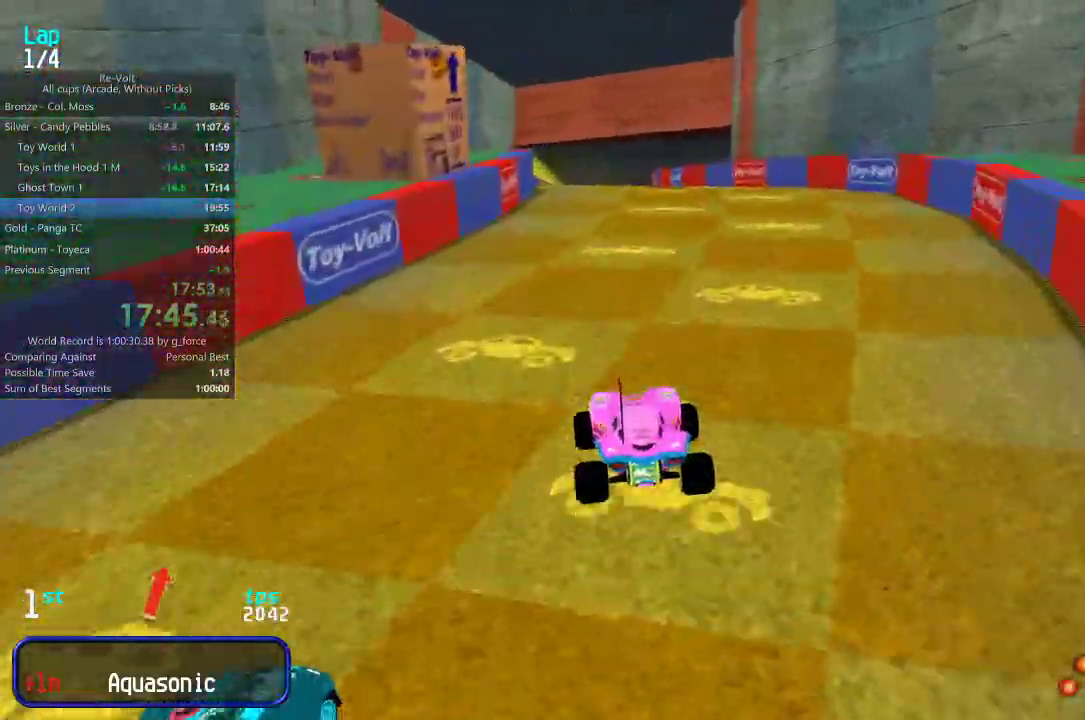
{"keys": ["up"], "events": []}
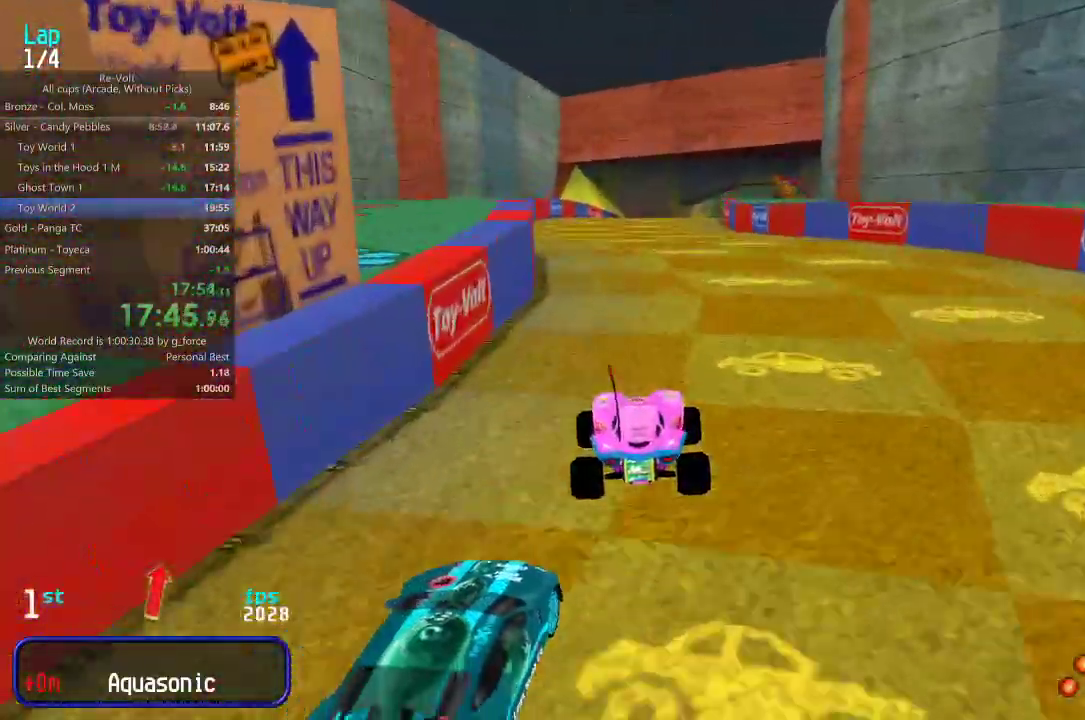
{"keys": ["up"], "events": [[17, "right", "down"], [83, "right", "up"]]}
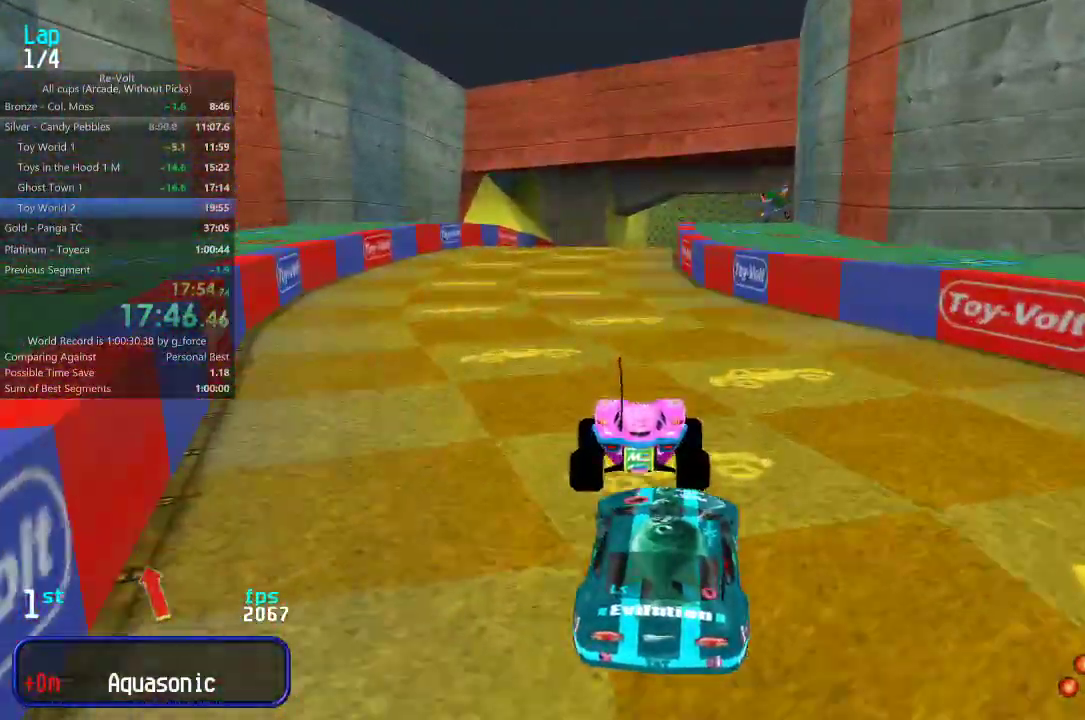
{"keys": ["up"], "events": []}
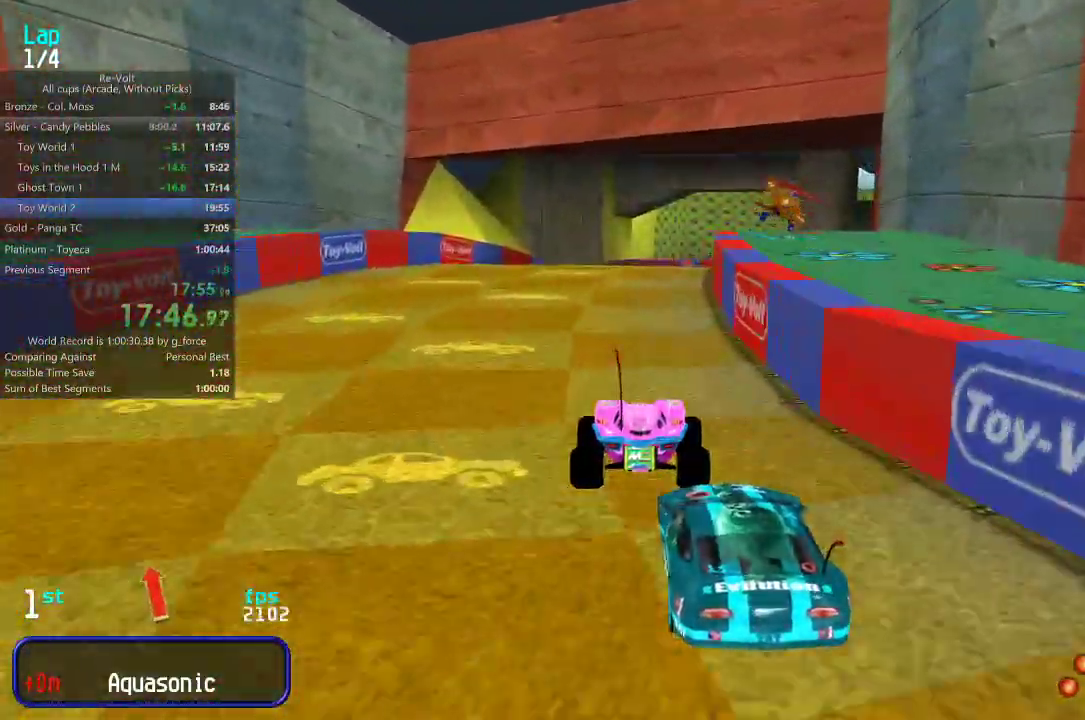
{"keys": ["up"], "events": [[17, "right", "down"], [50, "right", "up"]]}